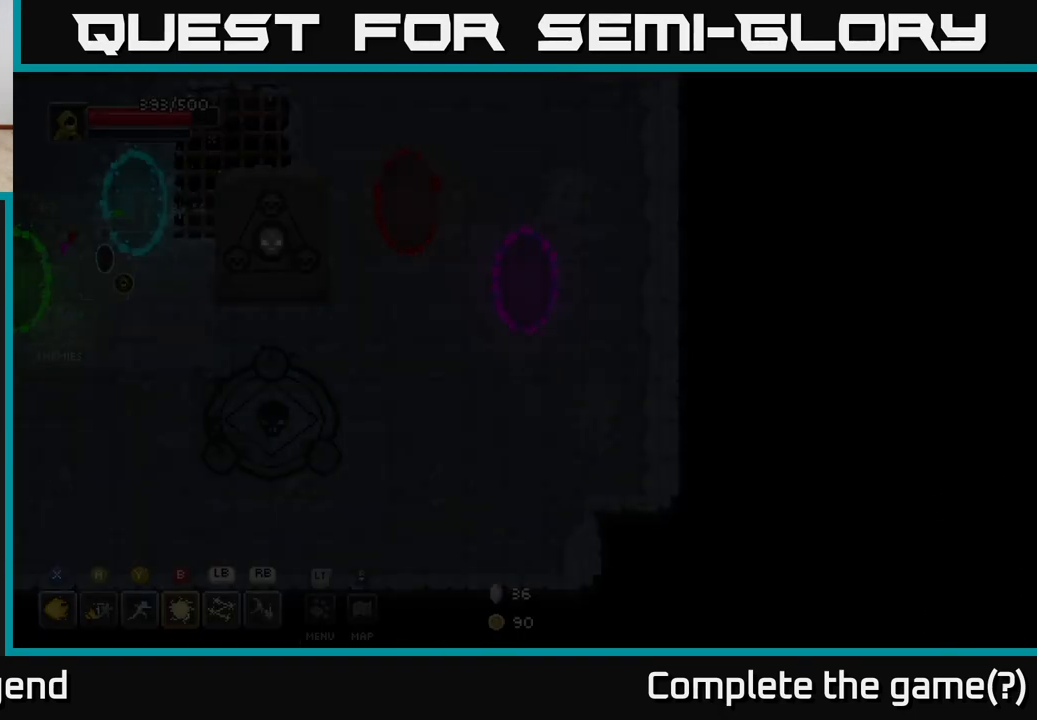
Gameplay with a controller (Xbox layout); each line is a JSON object with the inputs held at the frame after it. "events" lists button and stick changes between this image and that frame as [ms after this image, input, new state], when the widget could be followed in between.
{"buttons": [], "left_stick": "up-left", "right_stick": "center", "events": [[100, "left_stick", "center"], [383, "left_stick", "up-left"]]}
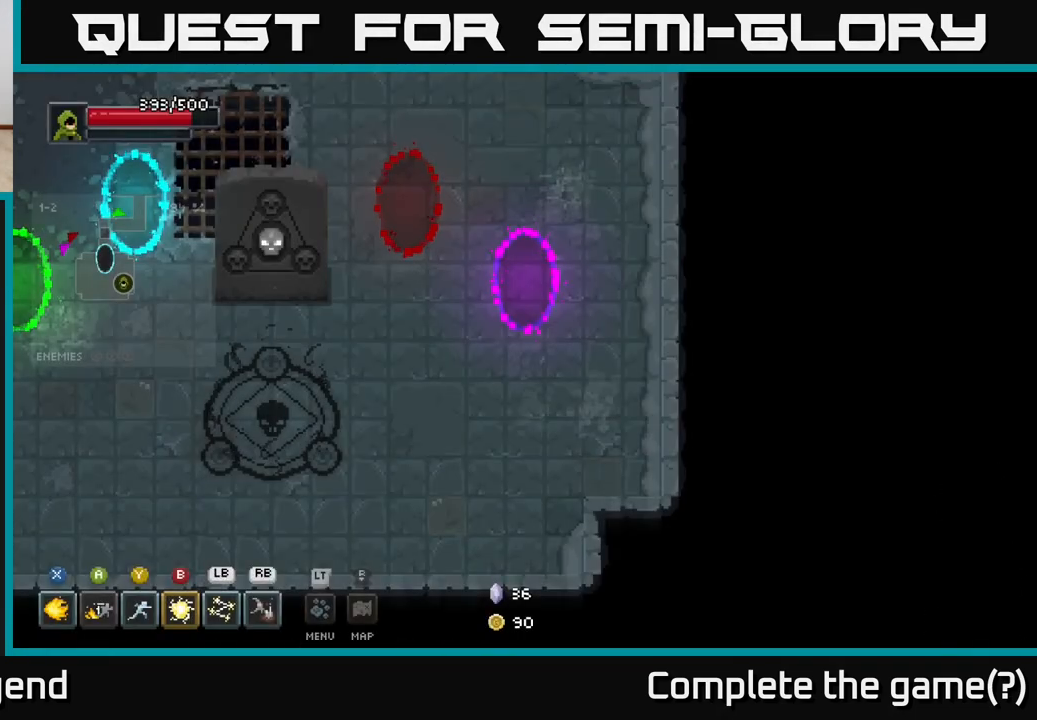
{"buttons": [], "left_stick": "left", "right_stick": "center", "events": [[183, "left_stick", "down-left"], [283, "left_stick", "left"]]}
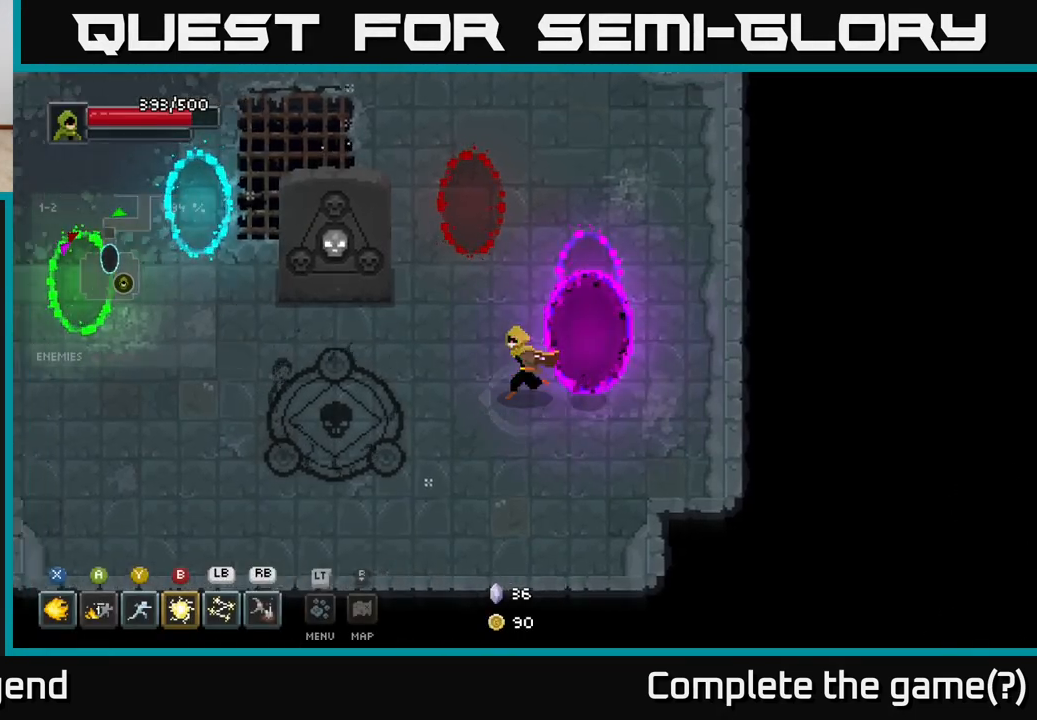
{"buttons": [], "left_stick": "up", "right_stick": "center", "events": [[100, "left_stick", "up-left"], [400, "left_stick", "up"]]}
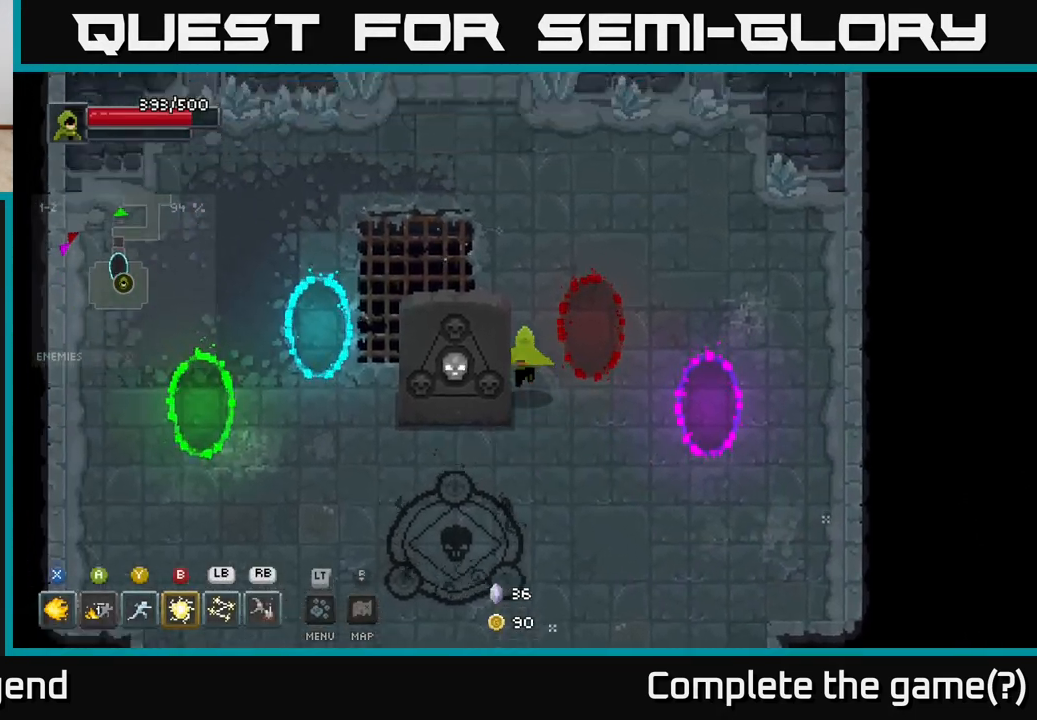
{"buttons": [], "left_stick": "up", "right_stick": "center", "events": []}
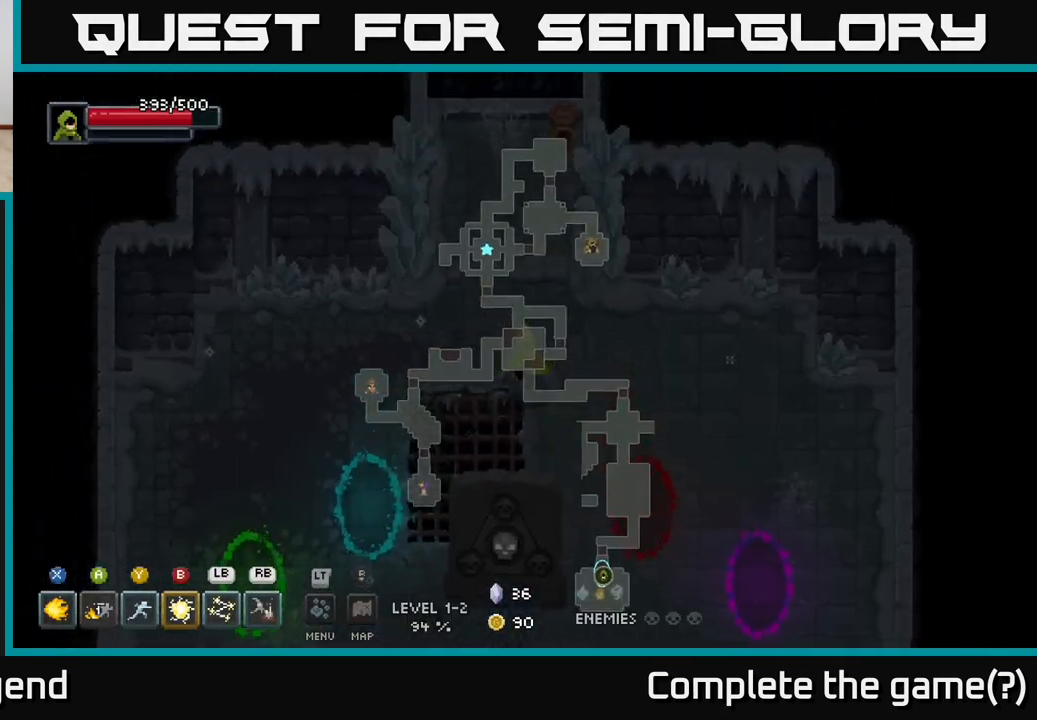
{"buttons": [], "left_stick": "up", "right_stick": "center", "events": []}
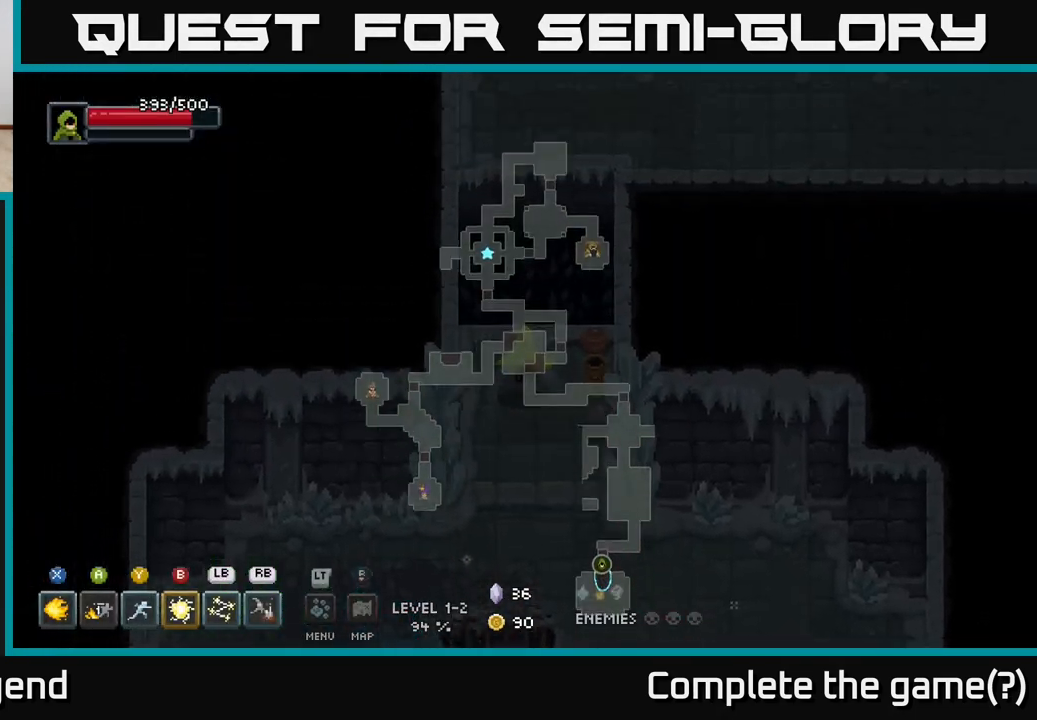
{"buttons": [], "left_stick": "up-right", "right_stick": "center", "events": [[267, "left_stick", "up-right"]]}
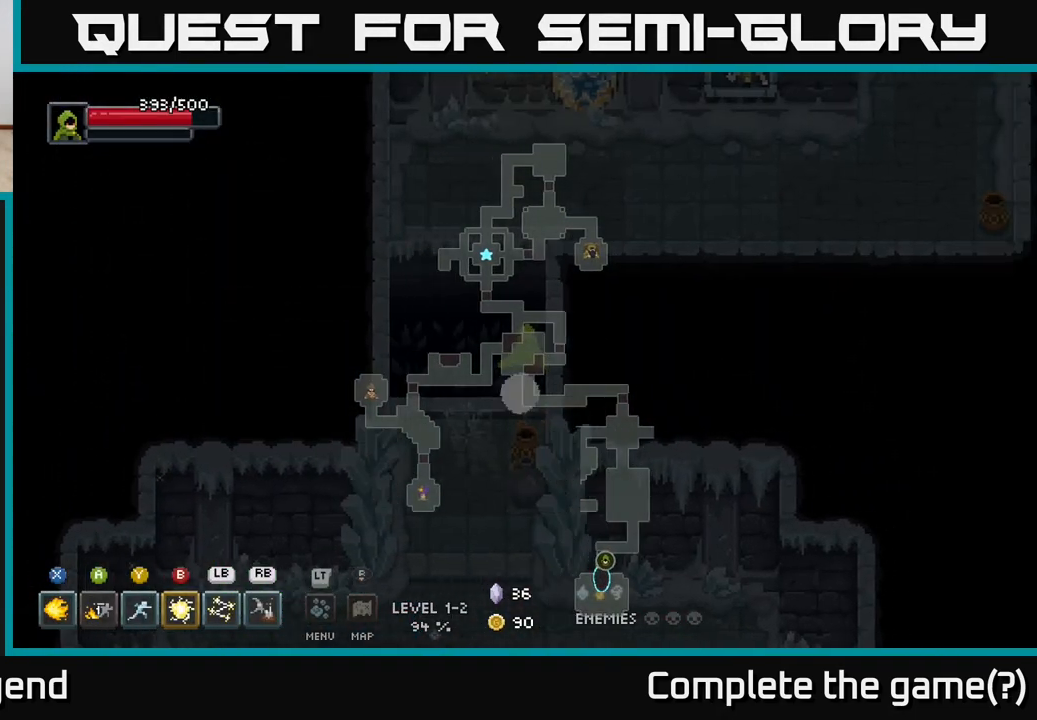
{"buttons": [], "left_stick": "up", "right_stick": "center", "events": [[117, "left_stick", "up"], [333, "A", "down"], [467, "A", "up"]]}
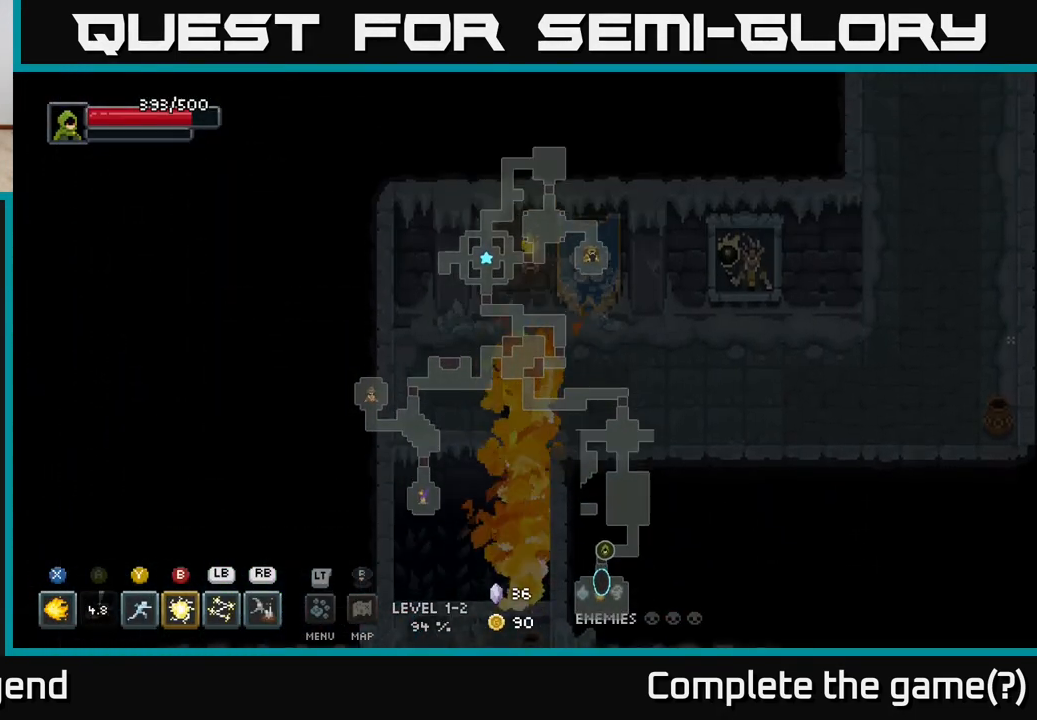
{"buttons": [], "left_stick": "right", "right_stick": "center", "events": [[33, "left_stick", "up-right"], [167, "left_stick", "right"]]}
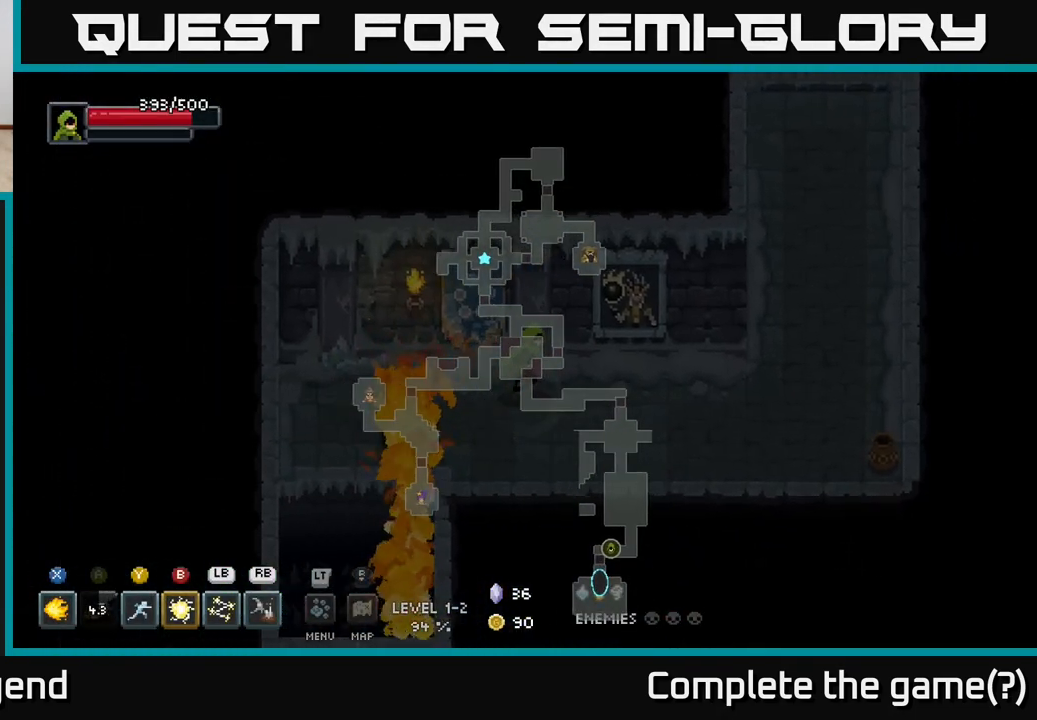
{"buttons": [], "left_stick": "up-right", "right_stick": "center", "events": [[483, "left_stick", "up-right"]]}
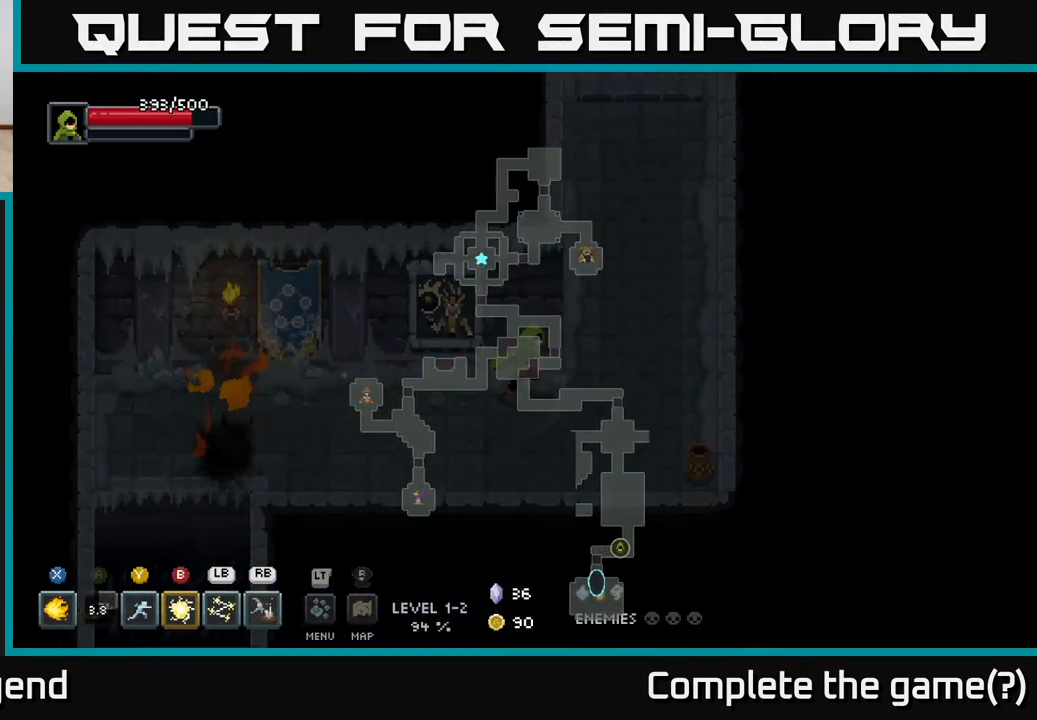
{"buttons": [], "left_stick": "up", "right_stick": "center", "events": [[267, "left_stick", "up"]]}
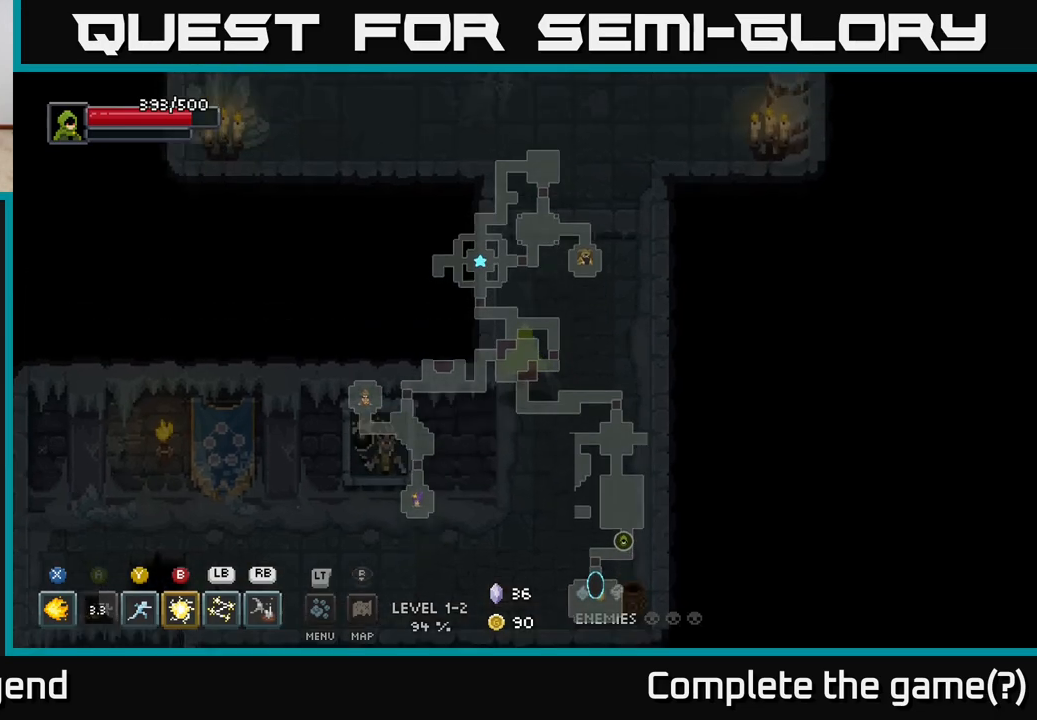
{"buttons": [], "left_stick": "up", "right_stick": "center", "events": []}
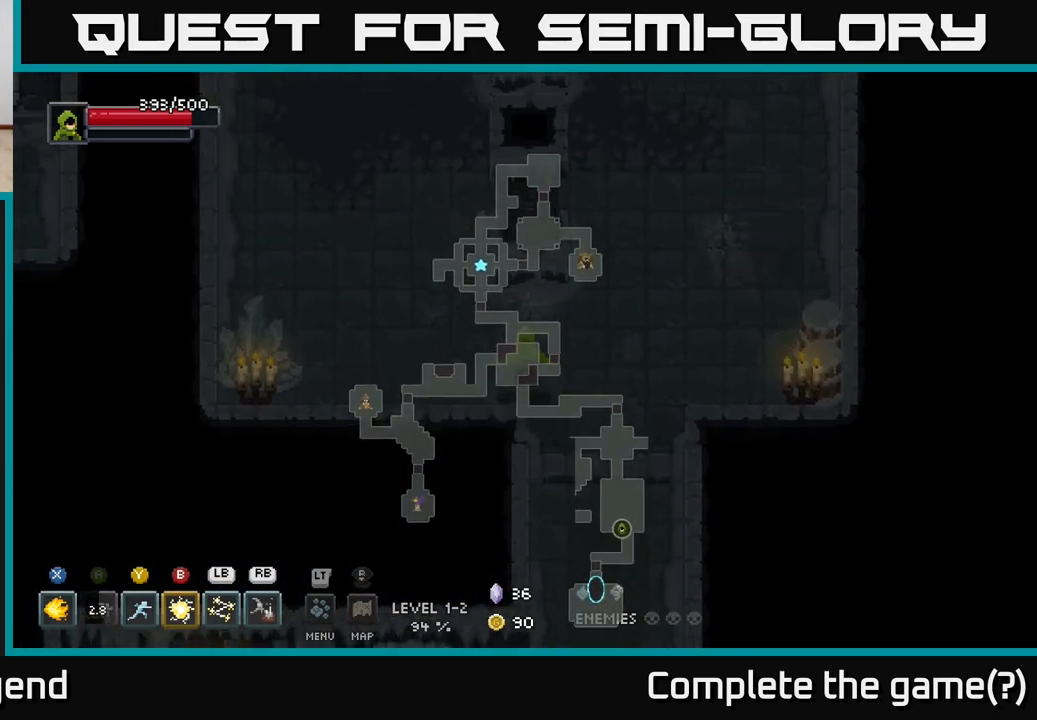
{"buttons": [], "left_stick": "up", "right_stick": "center", "events": [[183, "left_stick", "up-left"], [383, "left_stick", "up"]]}
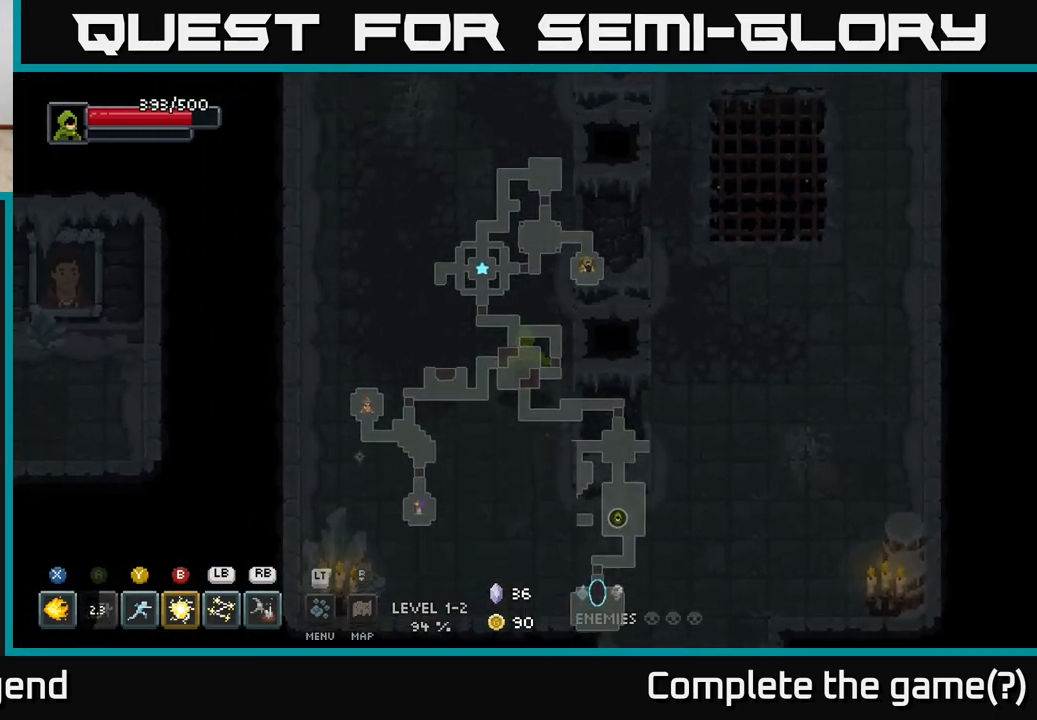
{"buttons": [], "left_stick": "up", "right_stick": "center", "events": [[167, "left_stick", "up-right"], [367, "left_stick", "up"]]}
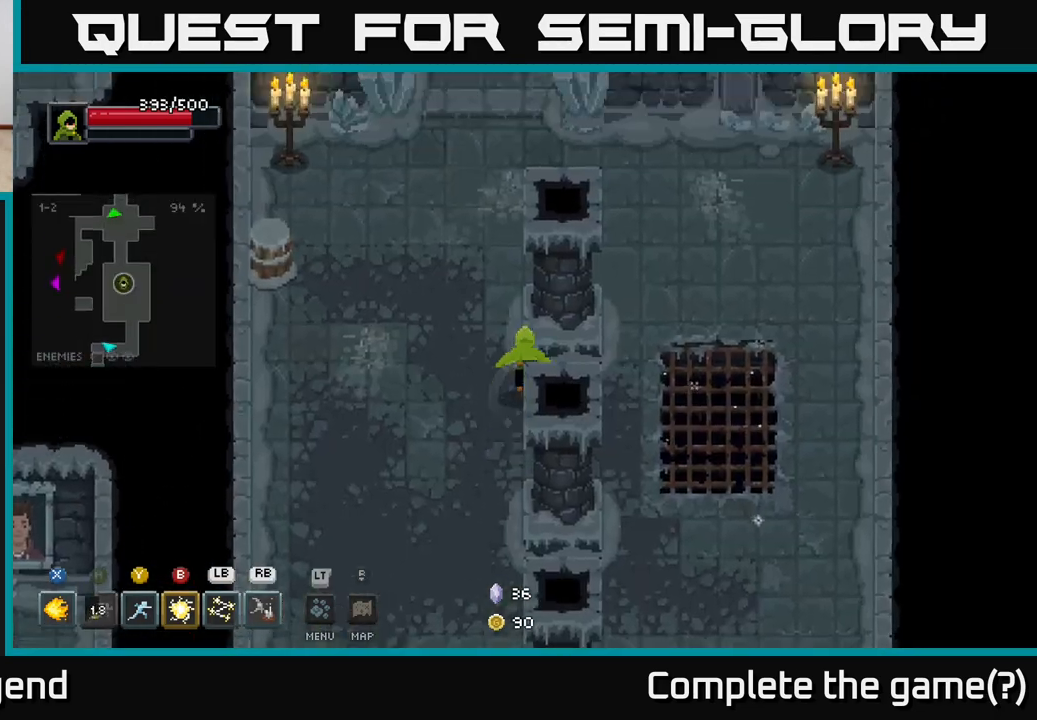
{"buttons": [], "left_stick": "up", "right_stick": "center", "events": [[317, "left_stick", "up-left"], [483, "left_stick", "up"]]}
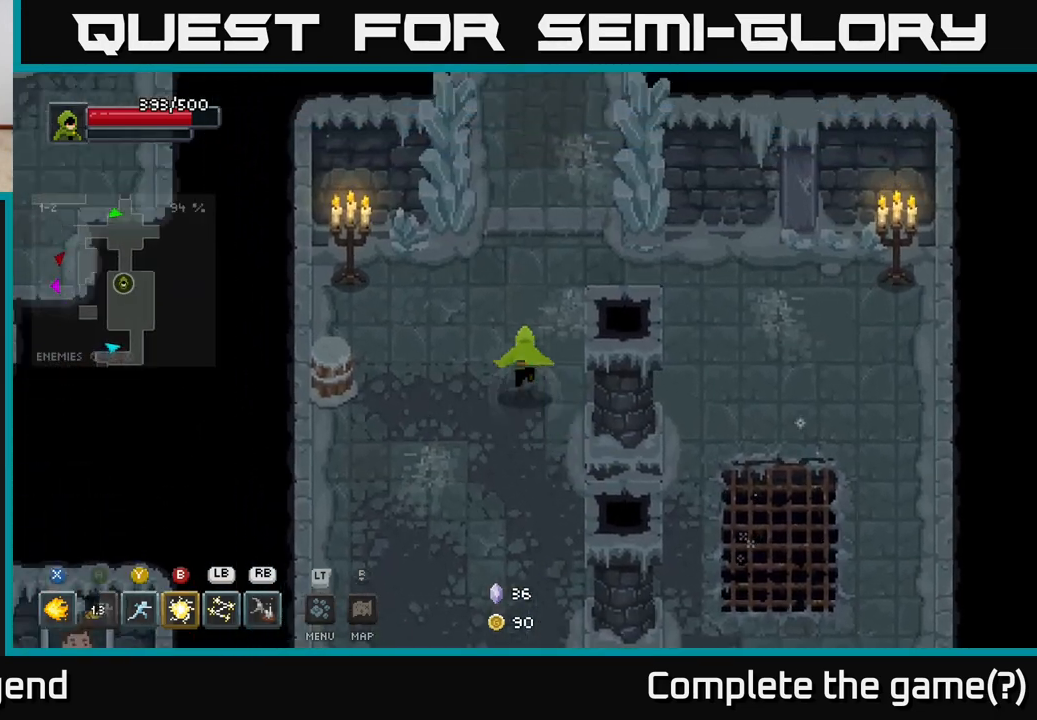
{"buttons": [], "left_stick": "up", "right_stick": "center", "events": []}
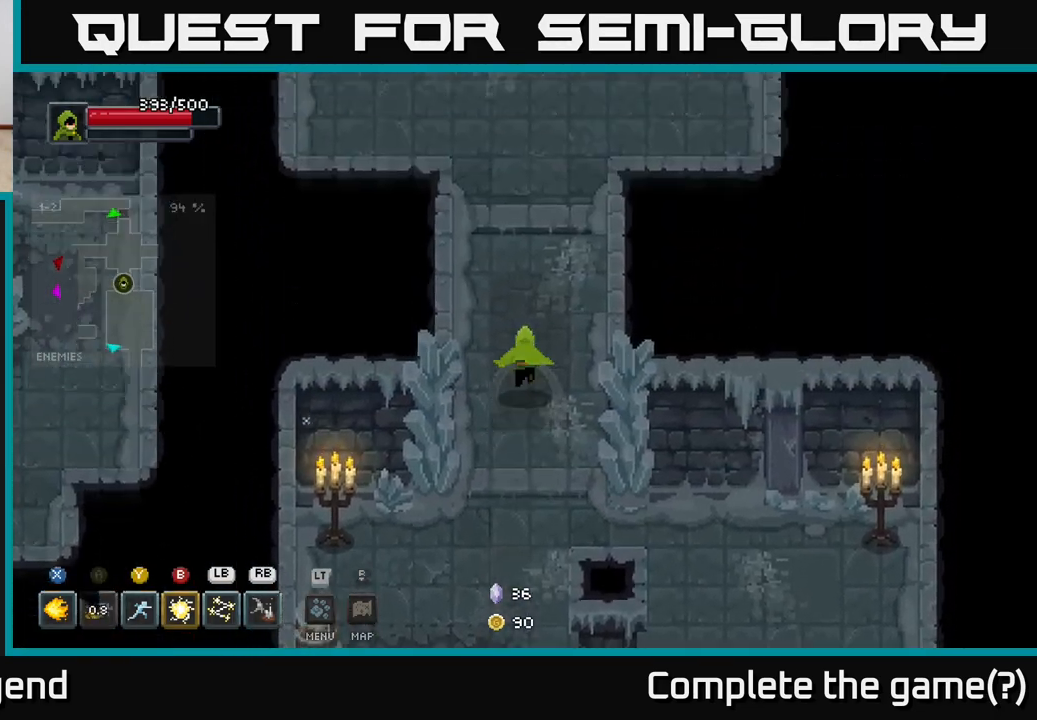
{"buttons": [], "left_stick": "up-right", "right_stick": "center", "events": [[400, "left_stick", "up-right"]]}
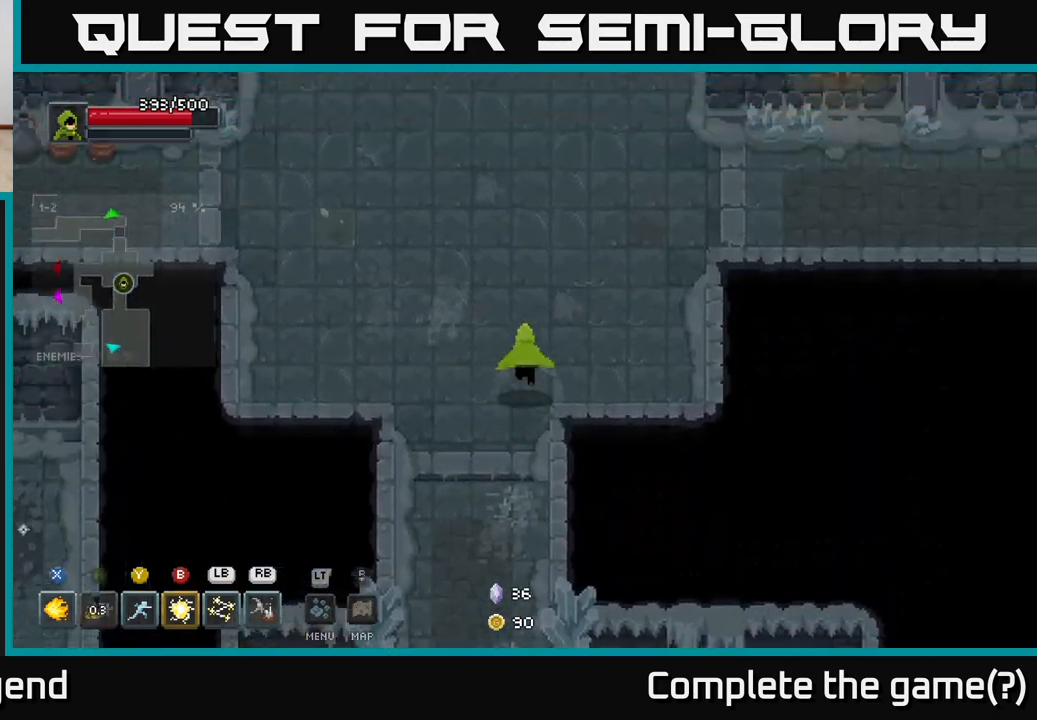
{"buttons": [], "left_stick": "right", "right_stick": "center", "events": [[450, "left_stick", "right"]]}
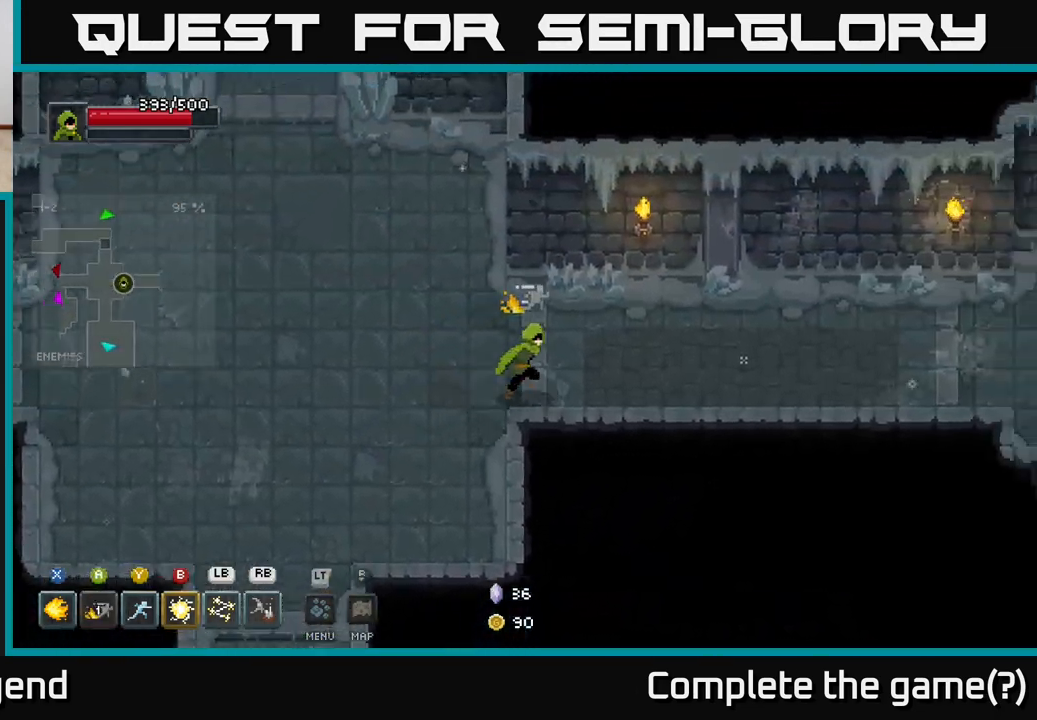
{"buttons": [], "left_stick": "right", "right_stick": "center", "events": []}
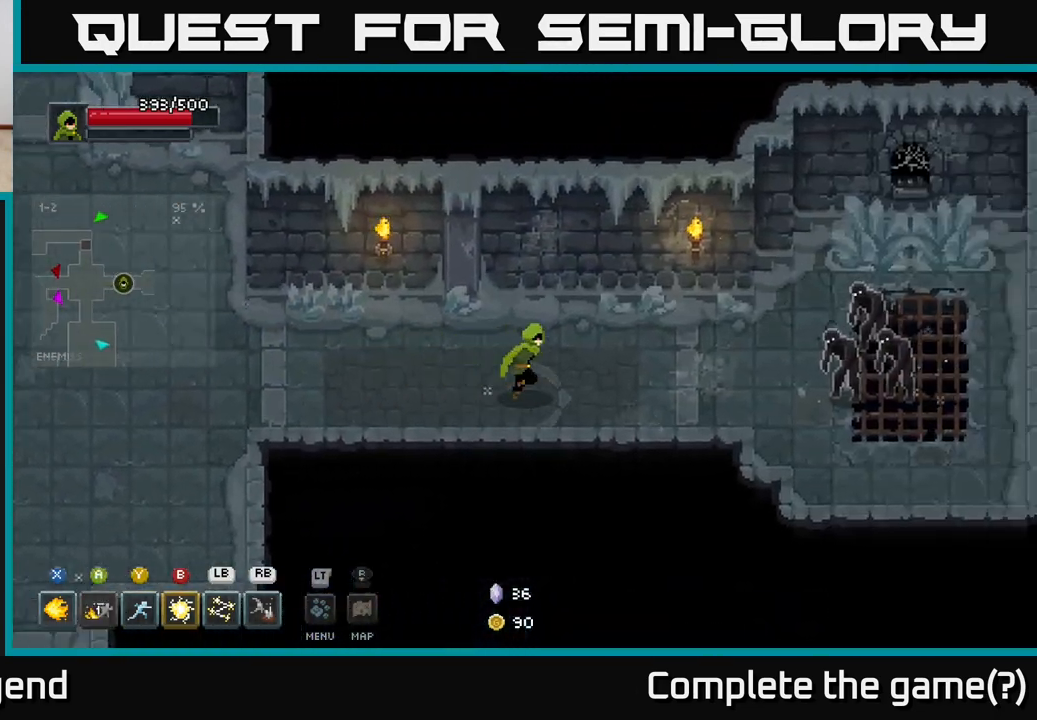
{"buttons": ["X"], "left_stick": "right", "right_stick": "center", "events": [[400, "X", "down"]]}
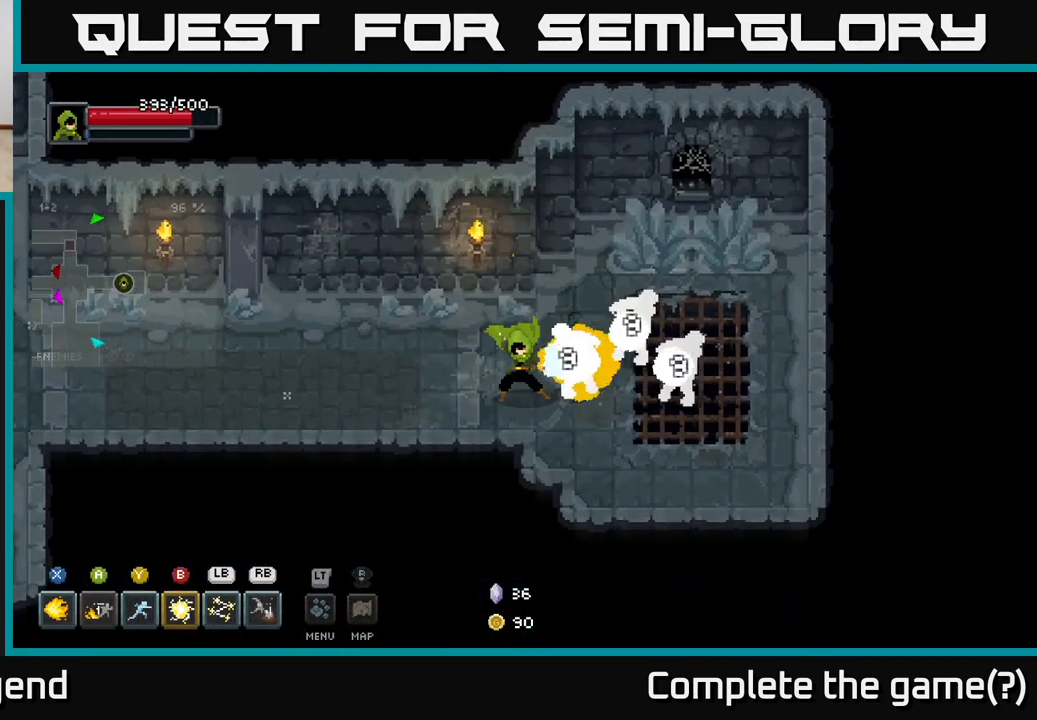
{"buttons": ["X"], "left_stick": "right", "right_stick": "center", "events": []}
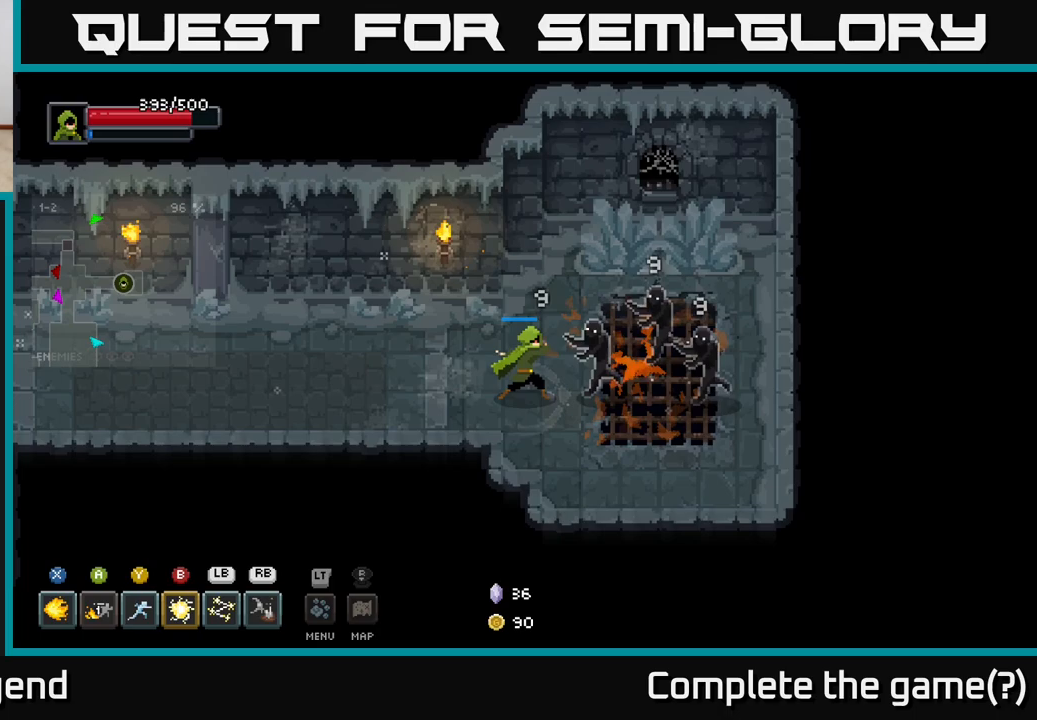
{"buttons": [], "left_stick": "center", "right_stick": "center", "events": [[67, "left_stick", "center"], [250, "left_stick", "right"], [317, "X", "up"], [400, "left_stick", "center"]]}
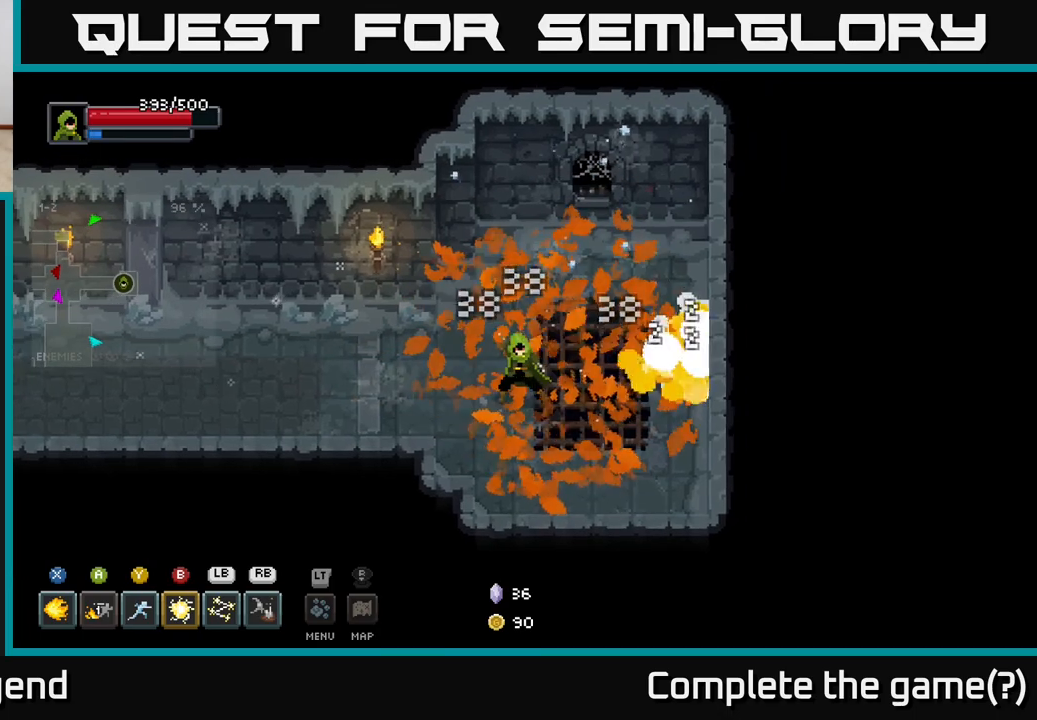
{"buttons": ["X"], "left_stick": "center", "right_stick": "center", "events": [[67, "left_stick", "right"], [117, "X", "down"], [233, "left_stick", "center"]]}
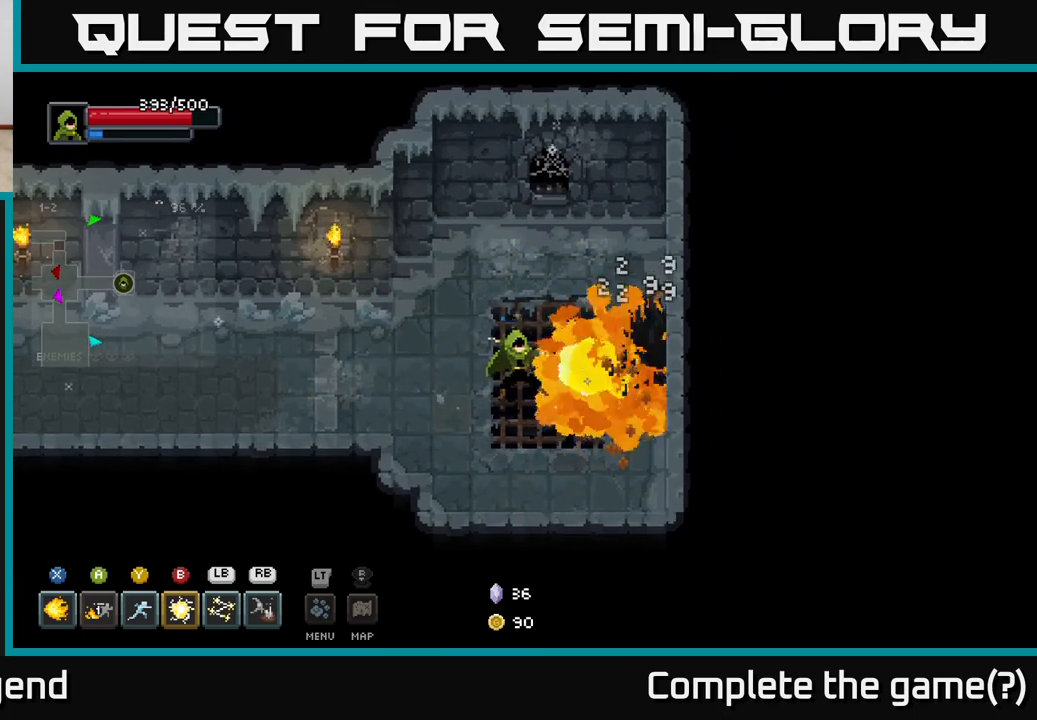
{"buttons": ["X"], "left_stick": "center", "right_stick": "center", "events": []}
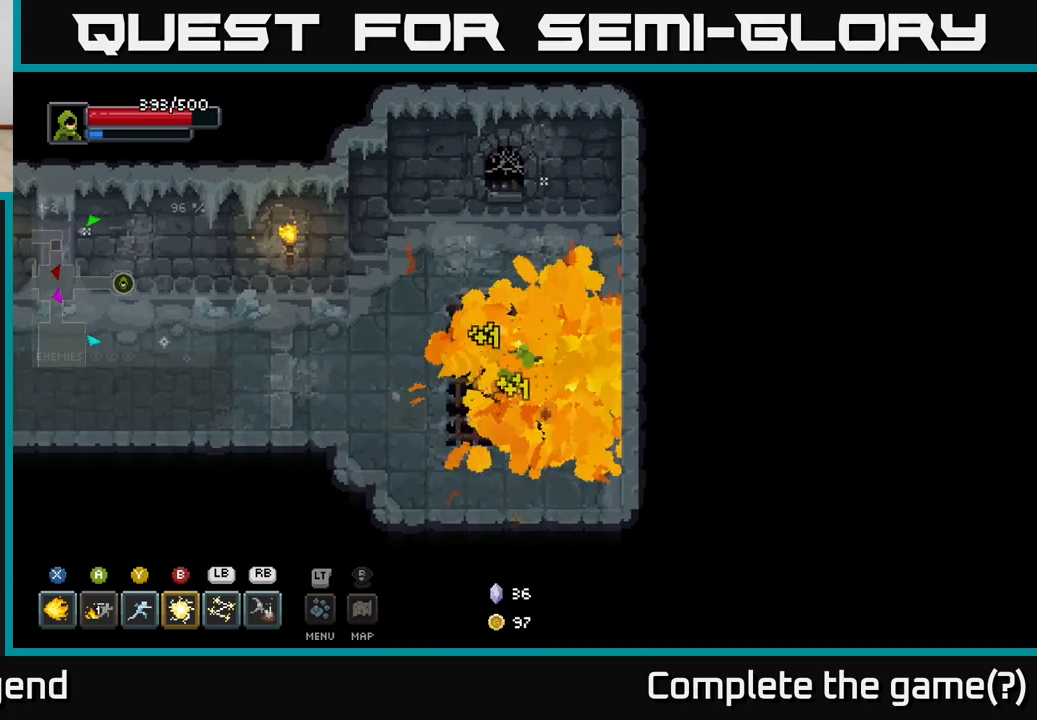
{"buttons": [], "left_stick": "left", "right_stick": "center", "events": [[33, "X", "up"], [117, "left_stick", "left"]]}
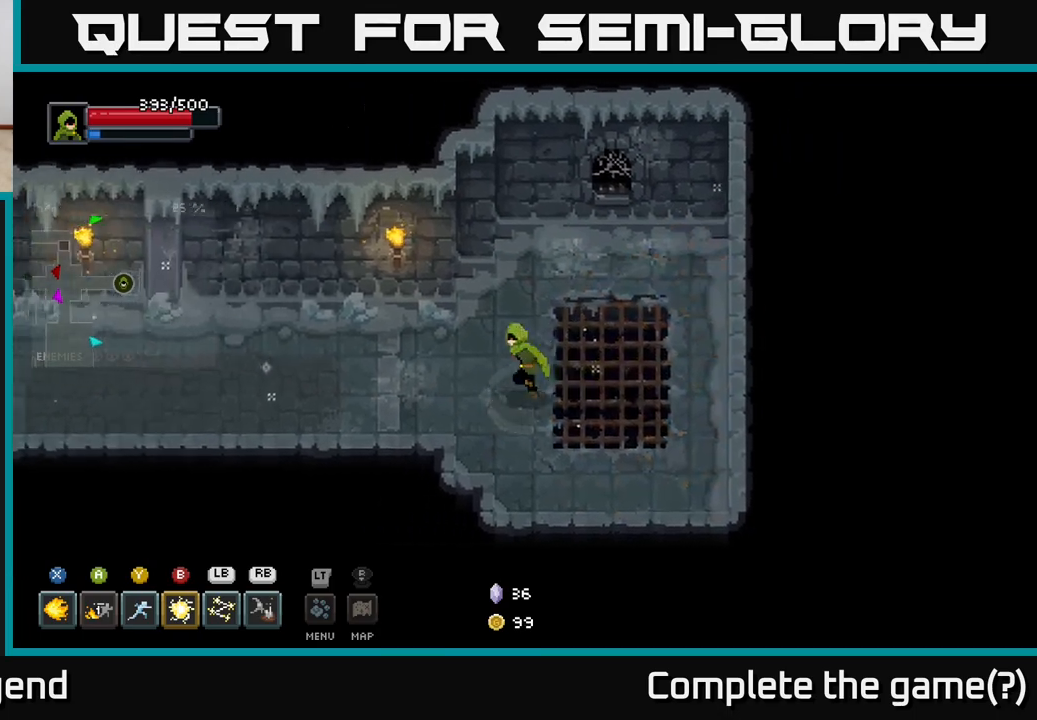
{"buttons": [], "left_stick": "left", "right_stick": "center", "events": []}
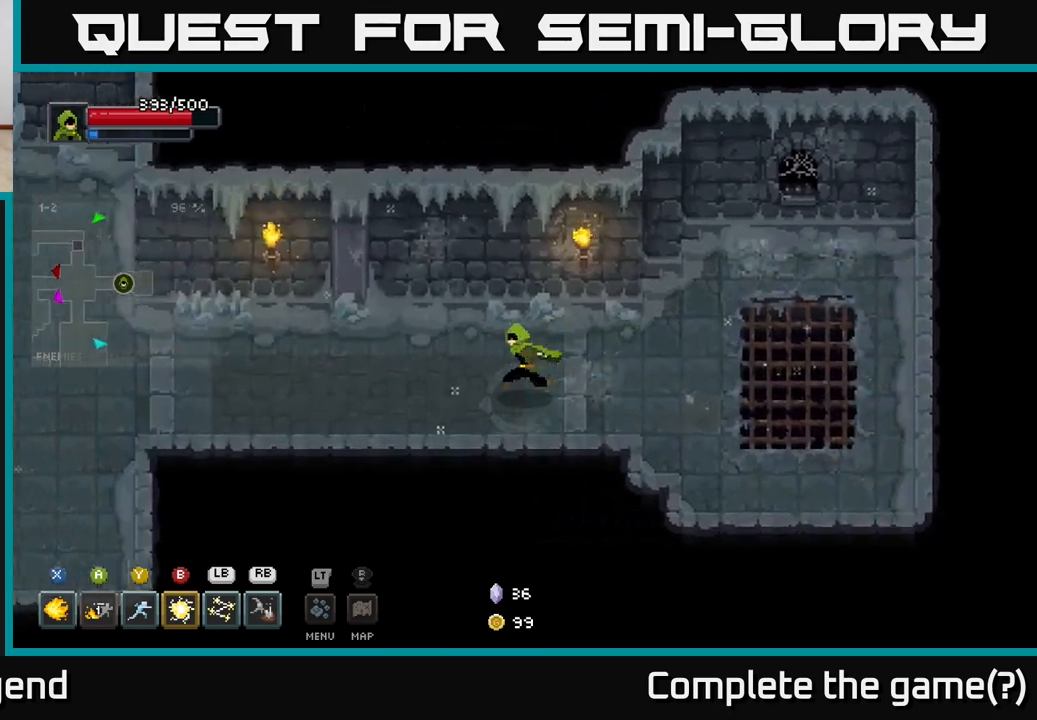
{"buttons": [], "left_stick": "left", "right_stick": "center", "events": []}
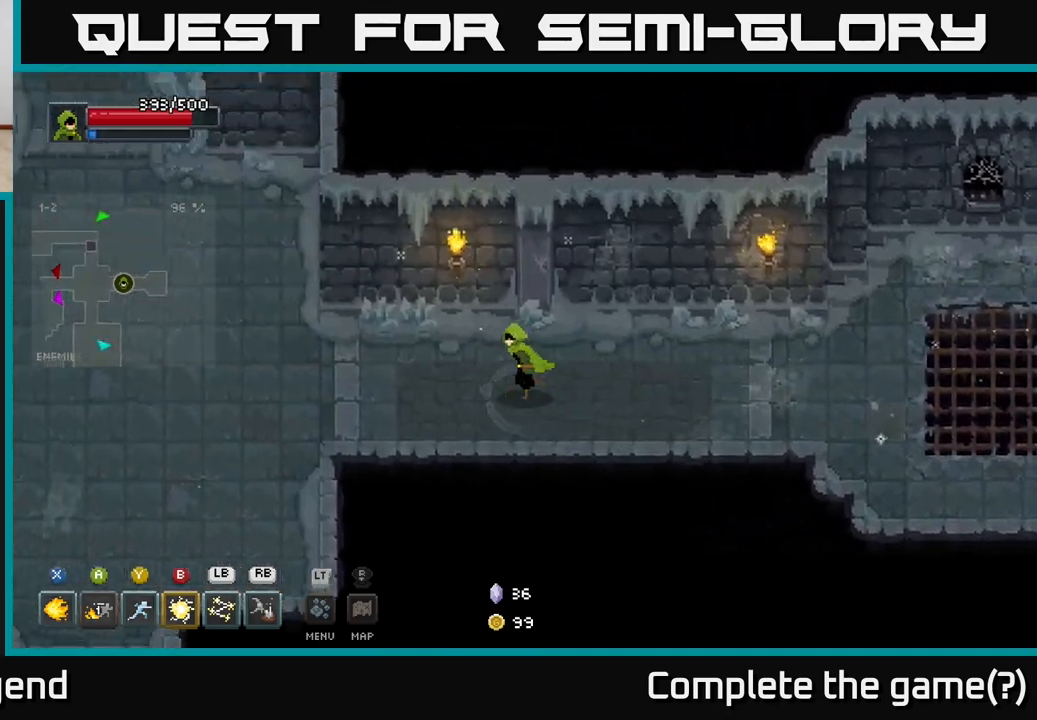
{"buttons": [], "left_stick": "left", "right_stick": "center", "events": []}
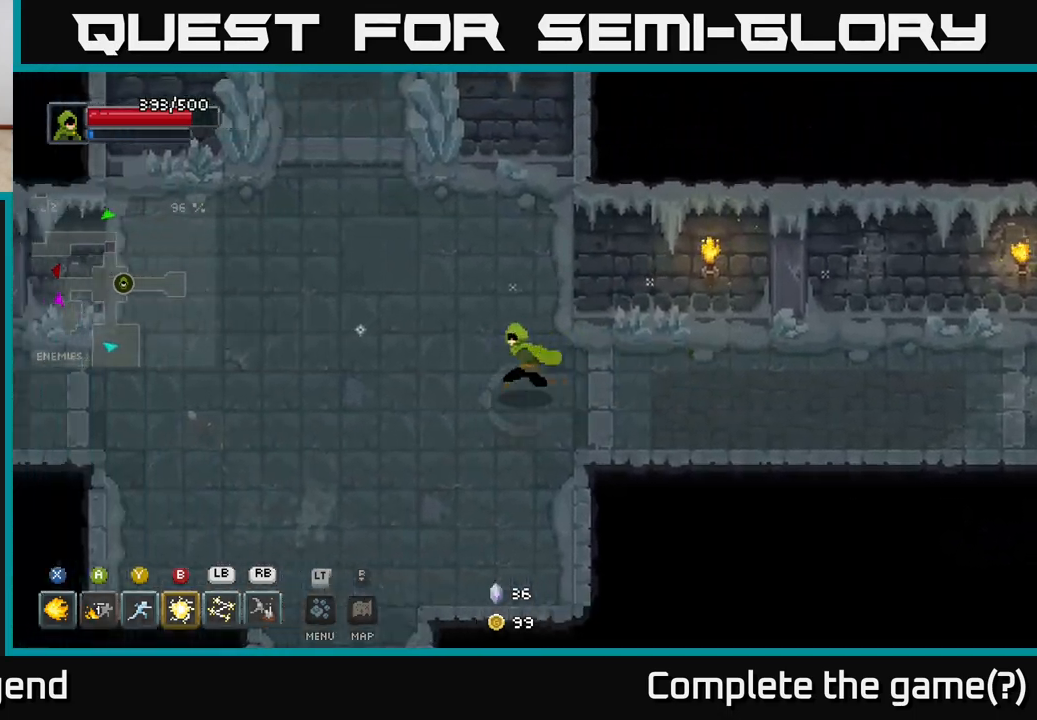
{"buttons": [], "left_stick": "left", "right_stick": "center", "events": []}
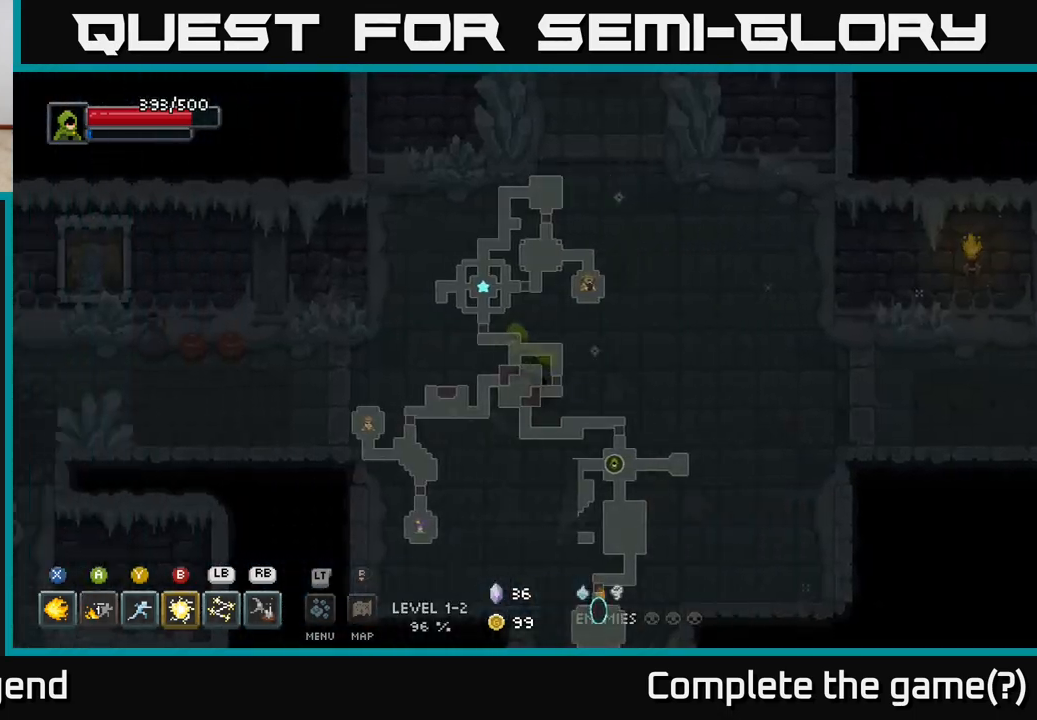
{"buttons": [], "left_stick": "left", "right_stick": "center", "events": []}
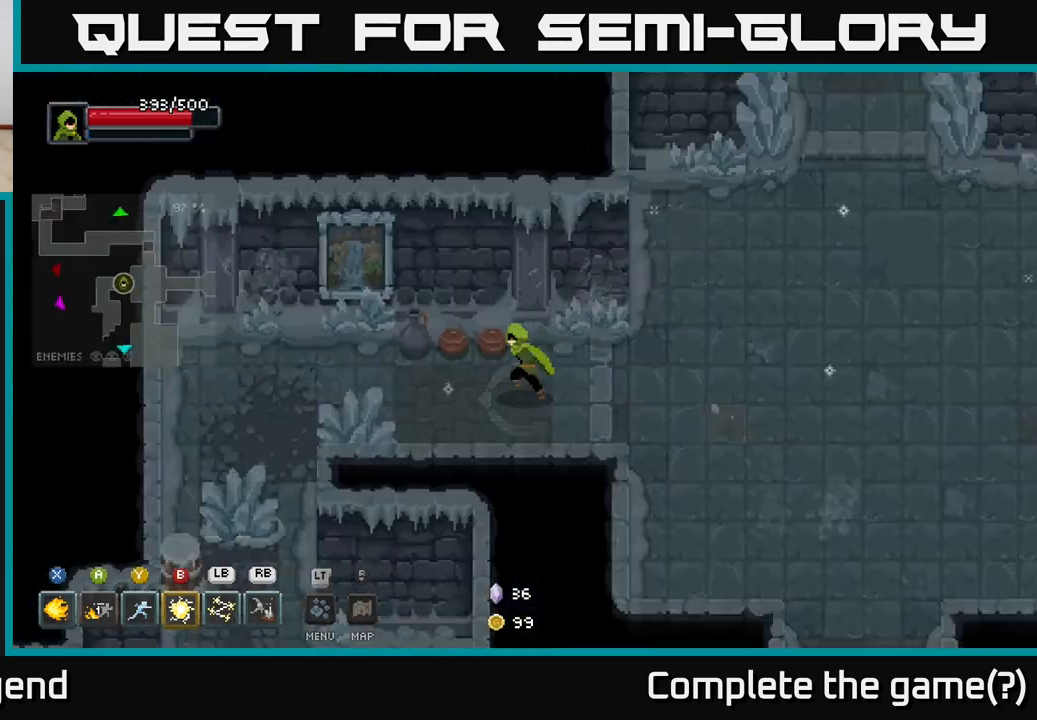
{"buttons": [], "left_stick": "down-left", "right_stick": "center", "events": [[383, "left_stick", "down-left"]]}